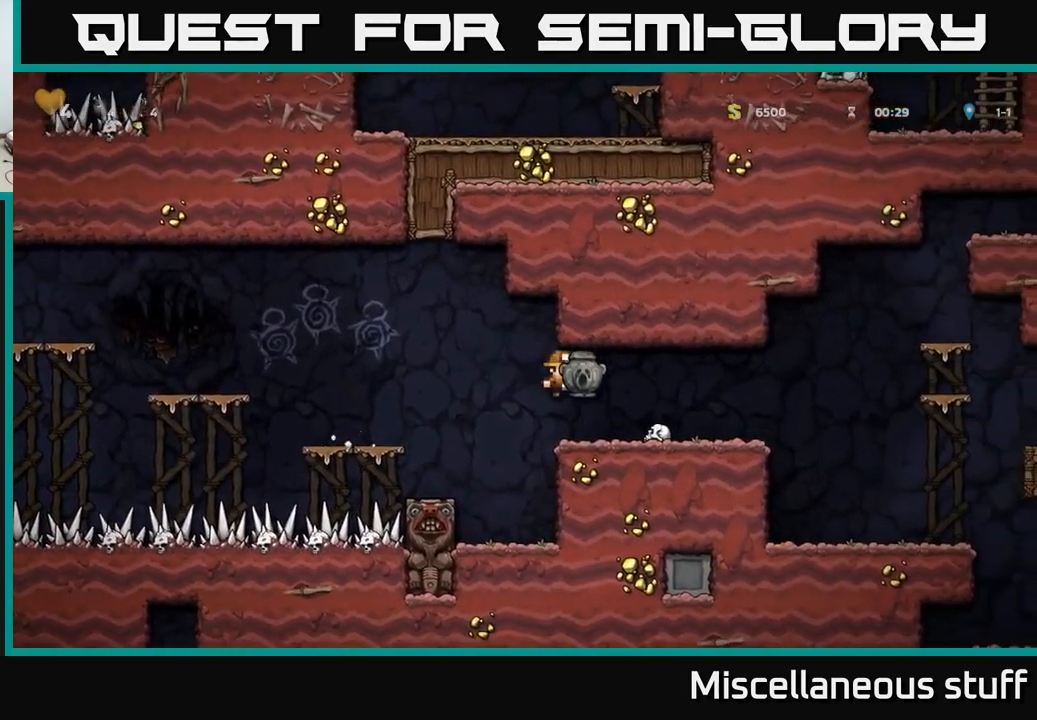
Gameplay with a controller (Xbox layout); each line is a JSON object with the inputs held at the frame after it. "events" lists button and stick changes between this image and that frame as [ms after this image, input, new state], when the widget could be followed in between. Not read: left_stick right_stick.
{"buttons": ["DPAD_RIGHT"], "events": [[250, "DPAD_RIGHT", "up"], [450, "DPAD_RIGHT", "down"]]}
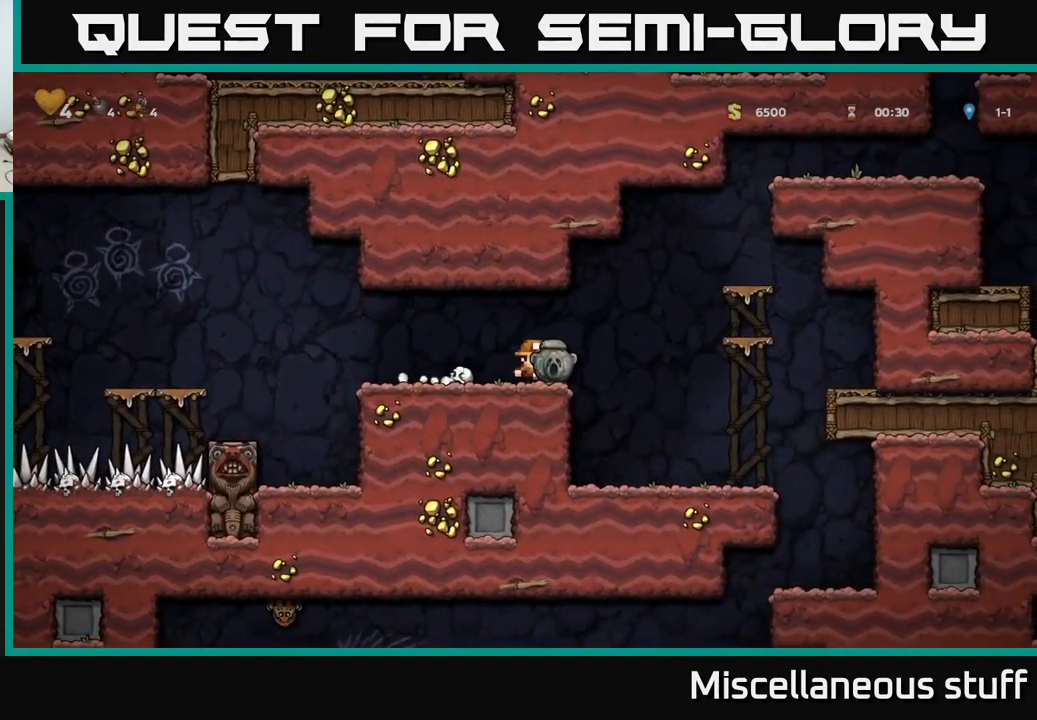
{"buttons": [], "events": [[66, "A", "down"], [366, "A", "up"], [450, "DPAD_RIGHT", "up"]]}
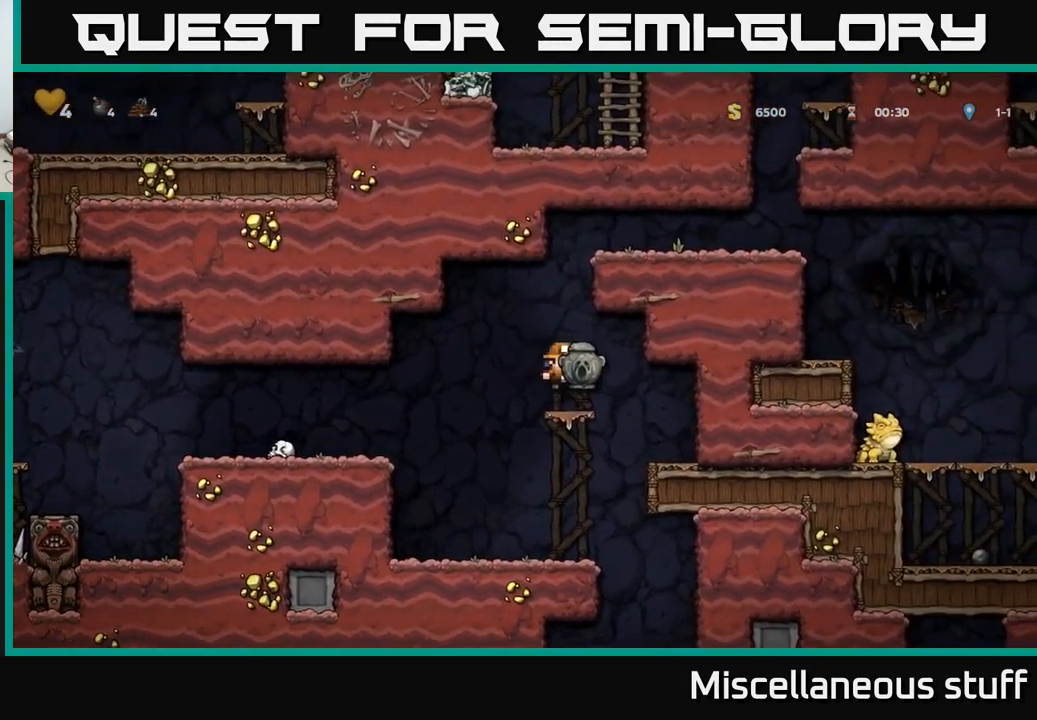
{"buttons": [], "events": [[67, "DPAD_LEFT", "down"], [383, "DPAD_LEFT", "up"]]}
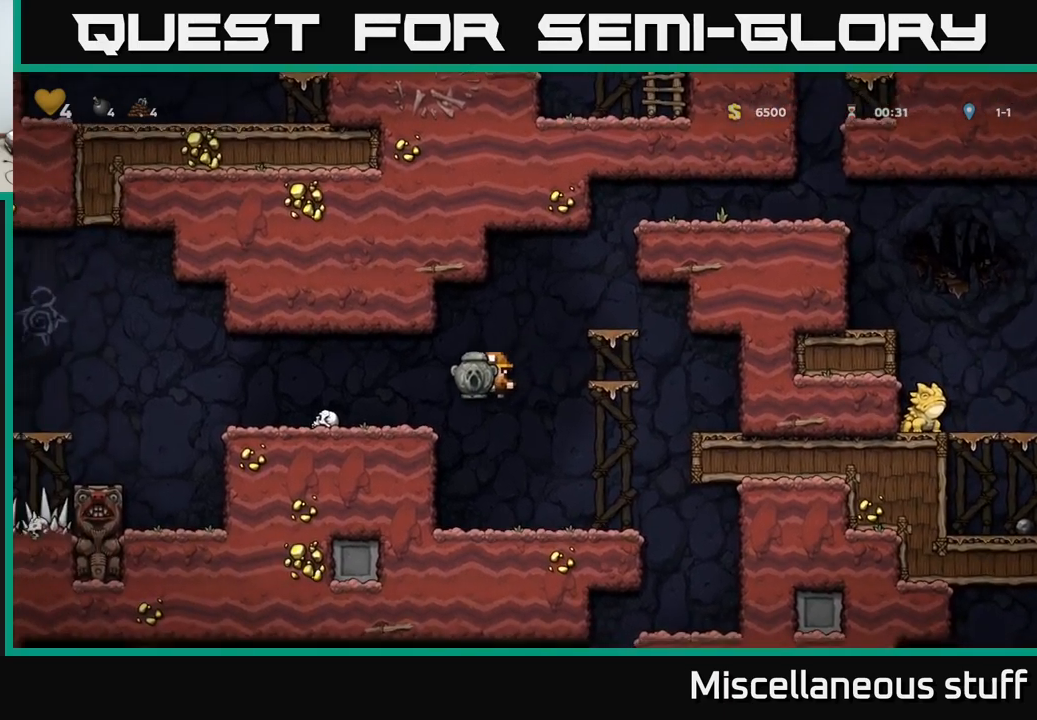
{"buttons": ["DPAD_RIGHT"], "events": [[183, "DPAD_RIGHT", "down"]]}
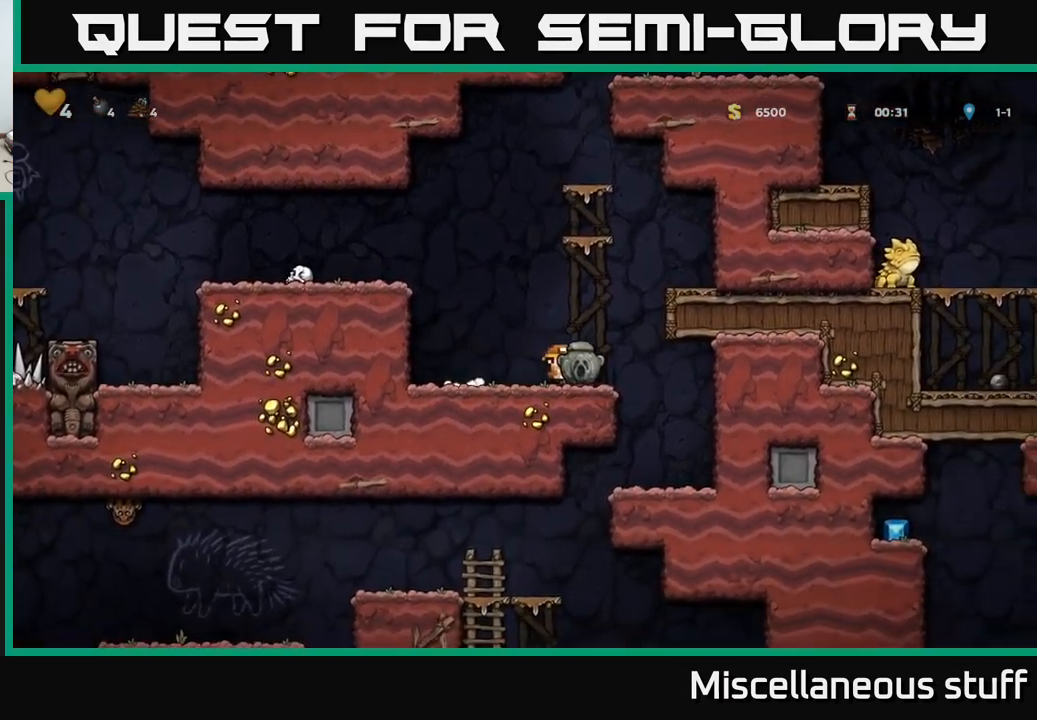
{"buttons": ["DPAD_DOWN"], "events": [[133, "DPAD_RIGHT", "up"], [183, "DPAD_LEFT", "down"], [467, "DPAD_LEFT", "up"], [500, "DPAD_DOWN", "down"]]}
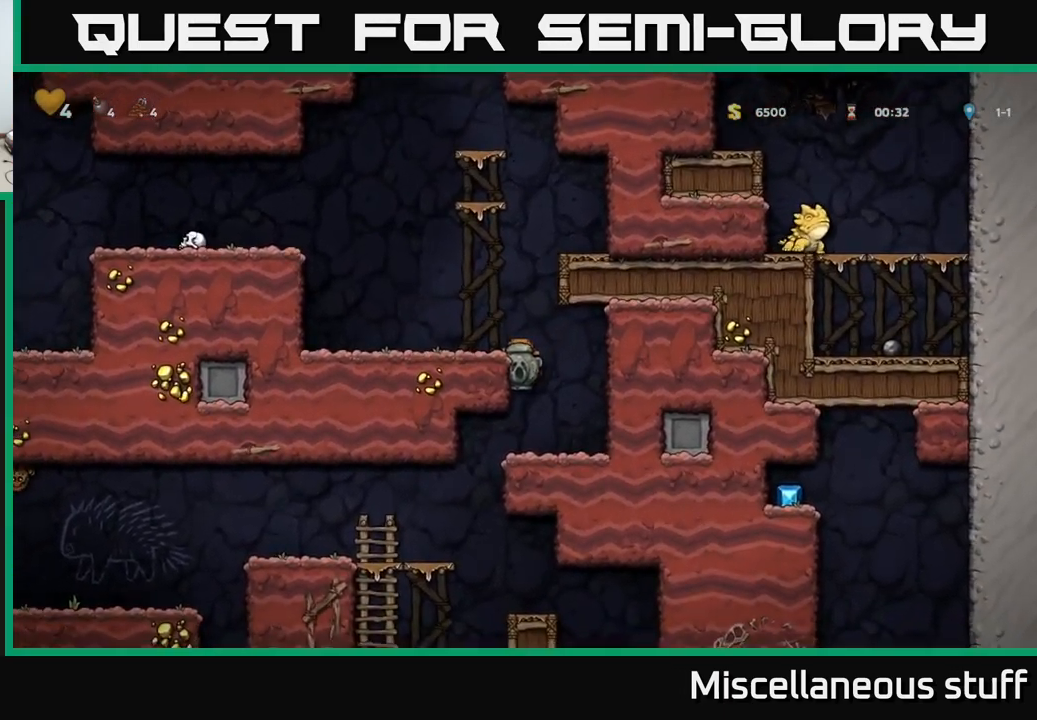
{"buttons": ["DPAD_LEFT"], "events": [[117, "A", "down"], [267, "A", "up"], [283, "DPAD_DOWN", "up"], [333, "DPAD_RIGHT", "down"], [450, "DPAD_RIGHT", "up"], [483, "DPAD_LEFT", "down"]]}
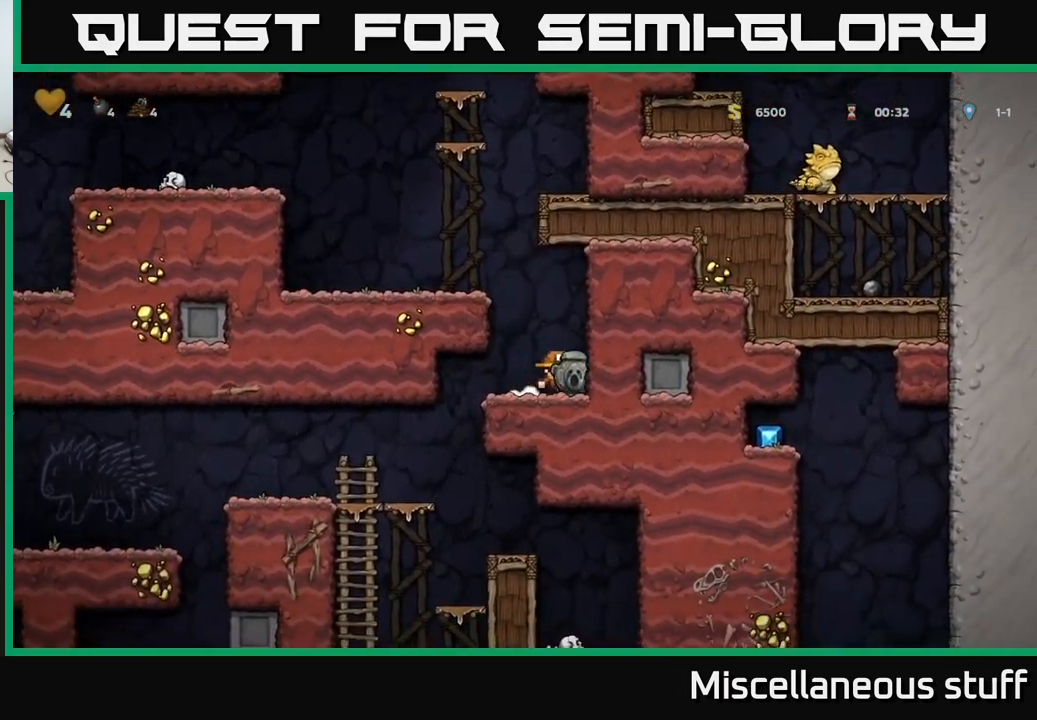
{"buttons": ["DPAD_LEFT"], "events": []}
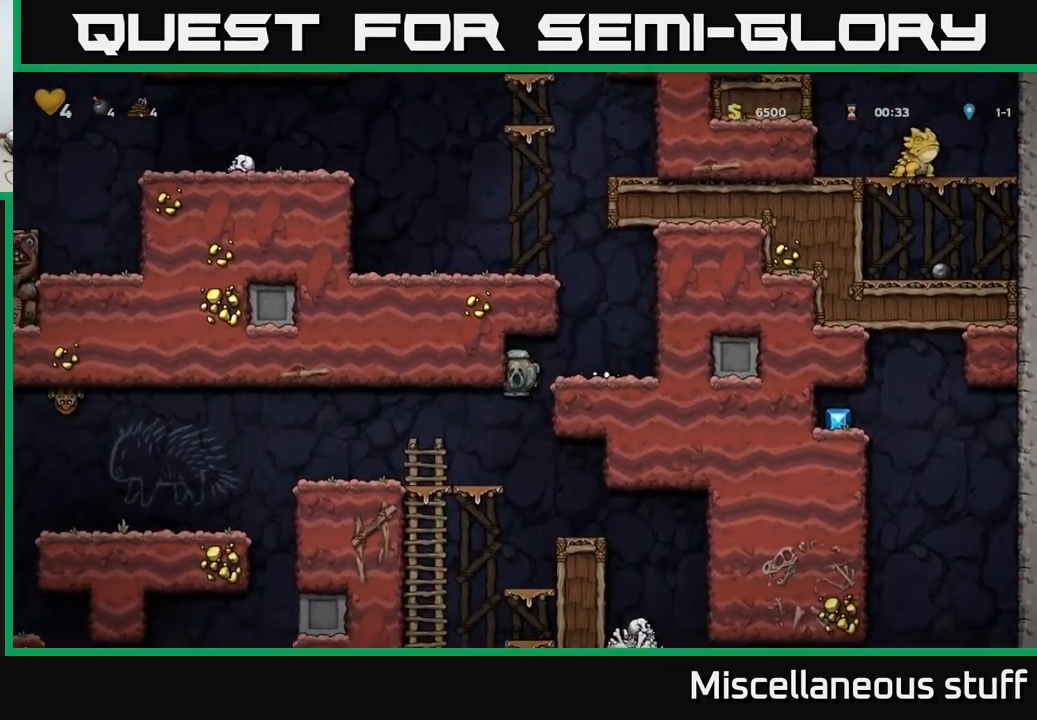
{"buttons": [], "events": [[283, "DPAD_LEFT", "up"]]}
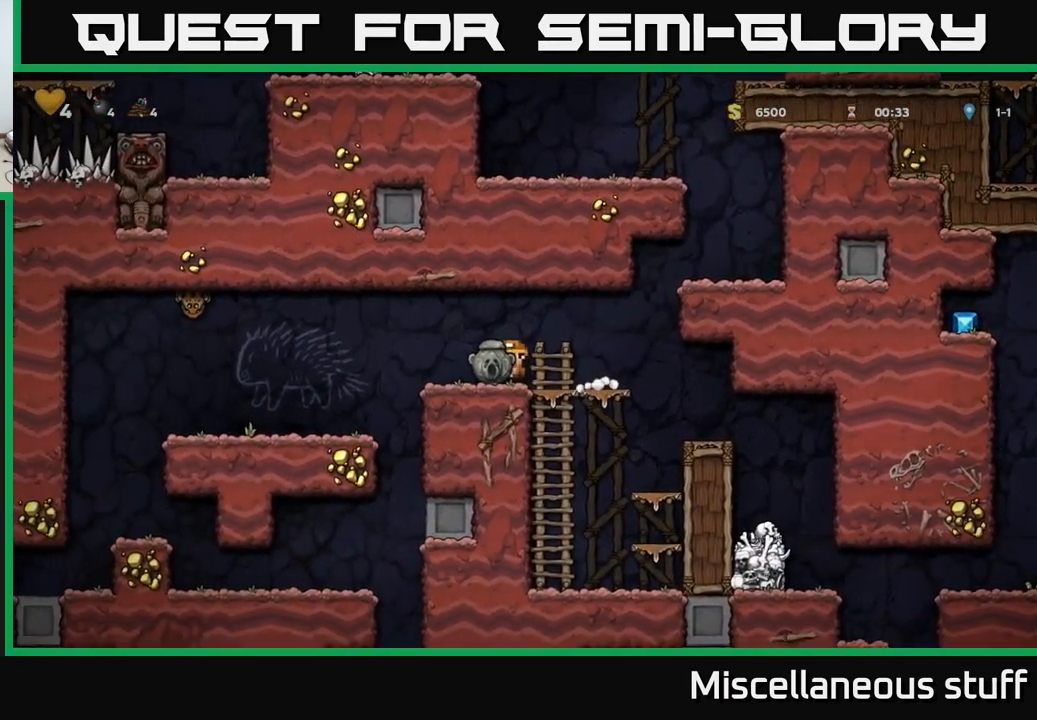
{"buttons": ["DPAD_LEFT"], "events": [[50, "DPAD_LEFT", "down"], [183, "A", "down"], [283, "A", "up"]]}
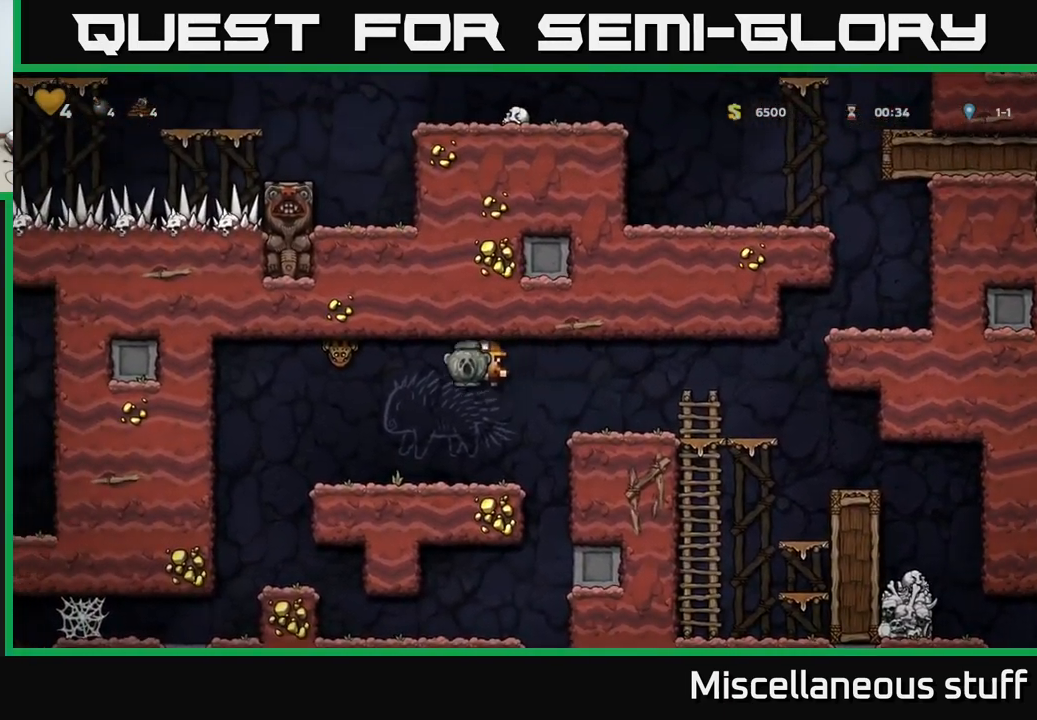
{"buttons": ["A"], "events": [[350, "A", "down"], [467, "DPAD_LEFT", "up"]]}
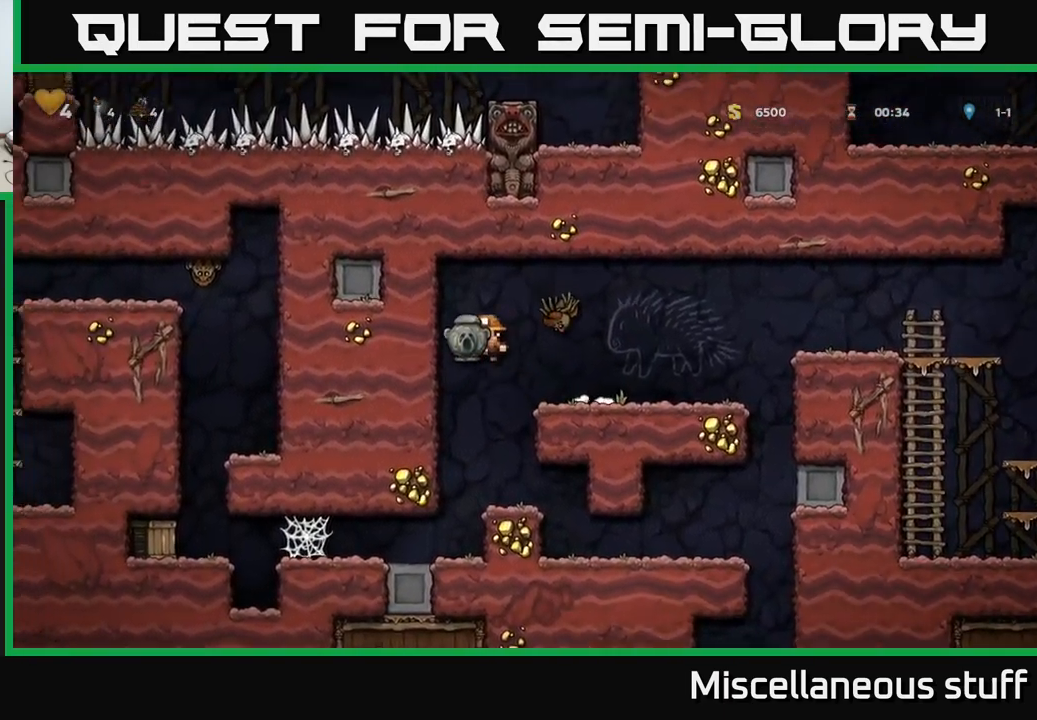
{"buttons": ["A"], "events": [[67, "DPAD_RIGHT", "down"], [250, "A", "up"], [283, "DPAD_RIGHT", "up"], [333, "A", "down"]]}
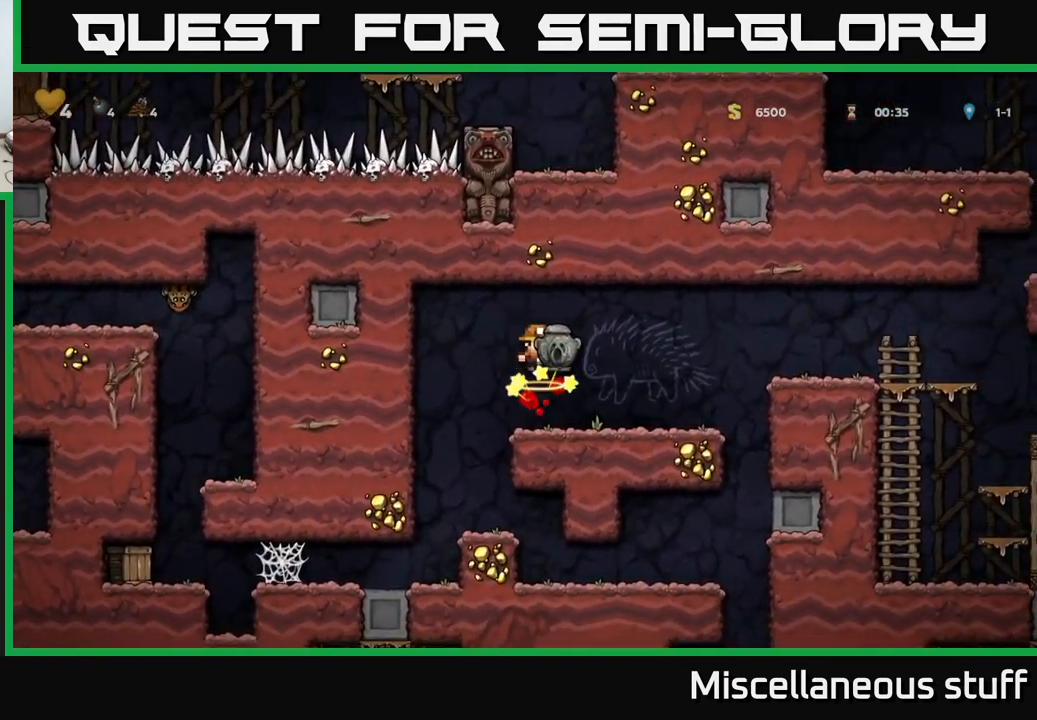
{"buttons": [], "events": [[100, "A", "up"], [133, "DPAD_RIGHT", "down"], [267, "DPAD_RIGHT", "up"]]}
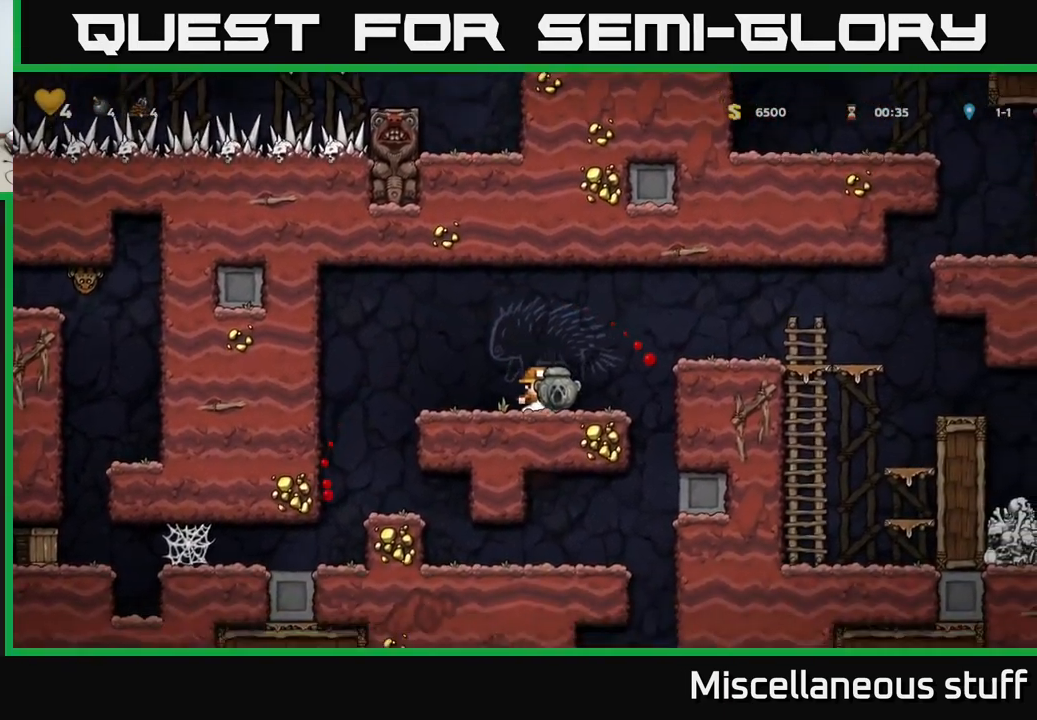
{"buttons": ["DPAD_LEFT"], "events": [[167, "DPAD_LEFT", "down"]]}
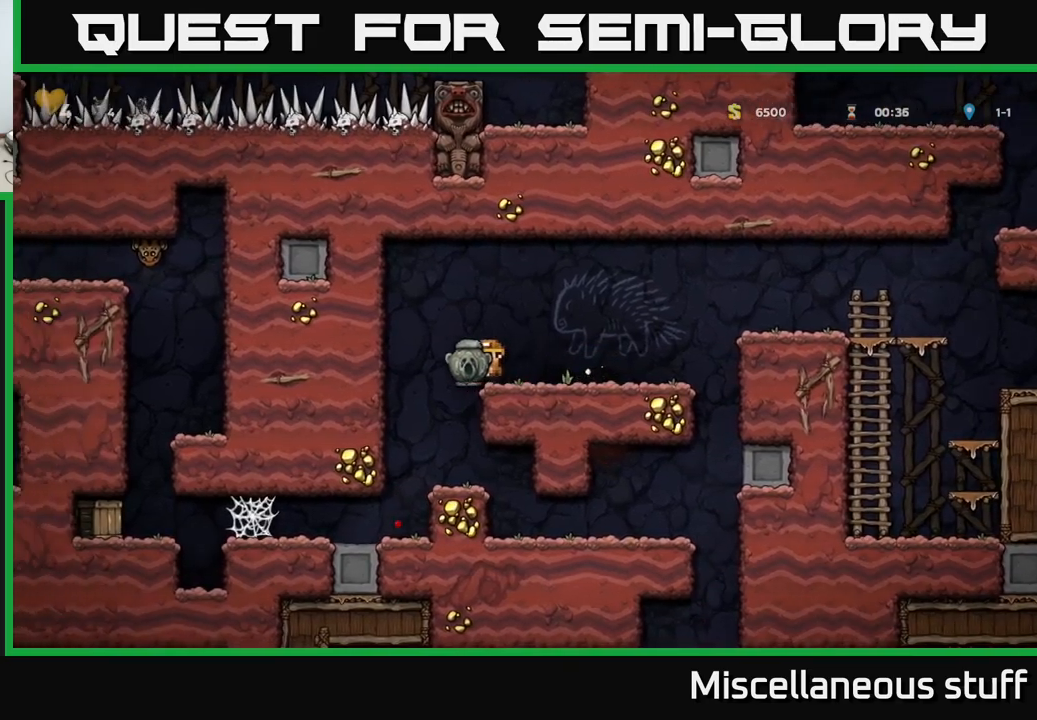
{"buttons": ["DPAD_RIGHT"], "events": [[50, "DPAD_LEFT", "up"], [350, "DPAD_RIGHT", "down"]]}
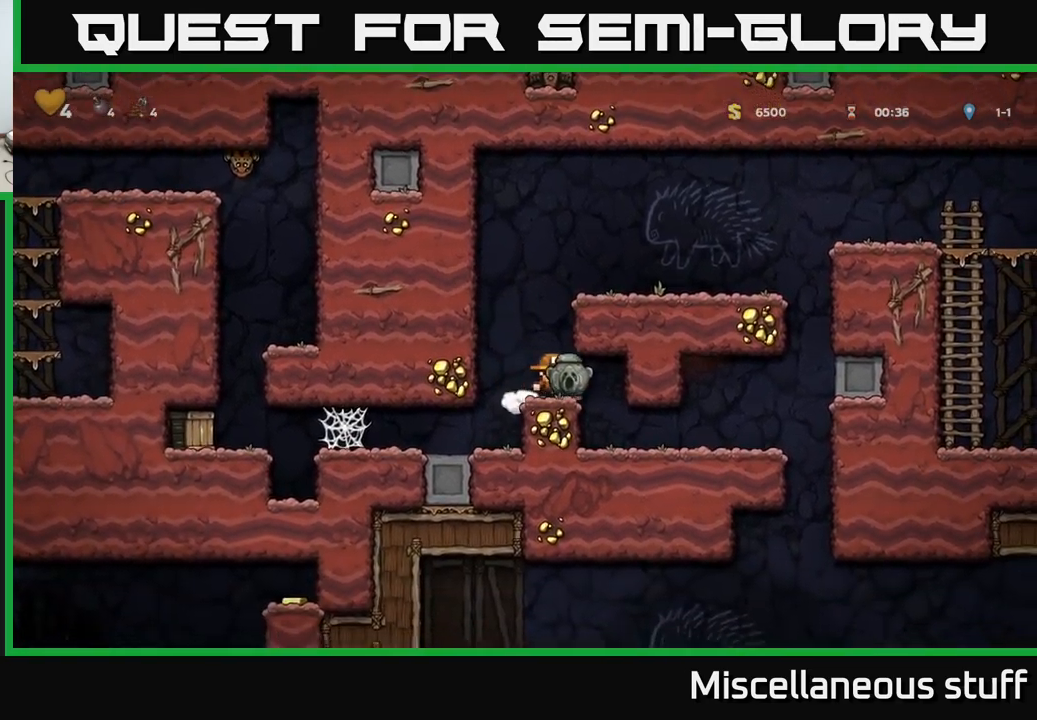
{"buttons": ["DPAD_DOWN"], "events": [[184, "DPAD_RIGHT", "up"], [417, "DPAD_DOWN", "down"]]}
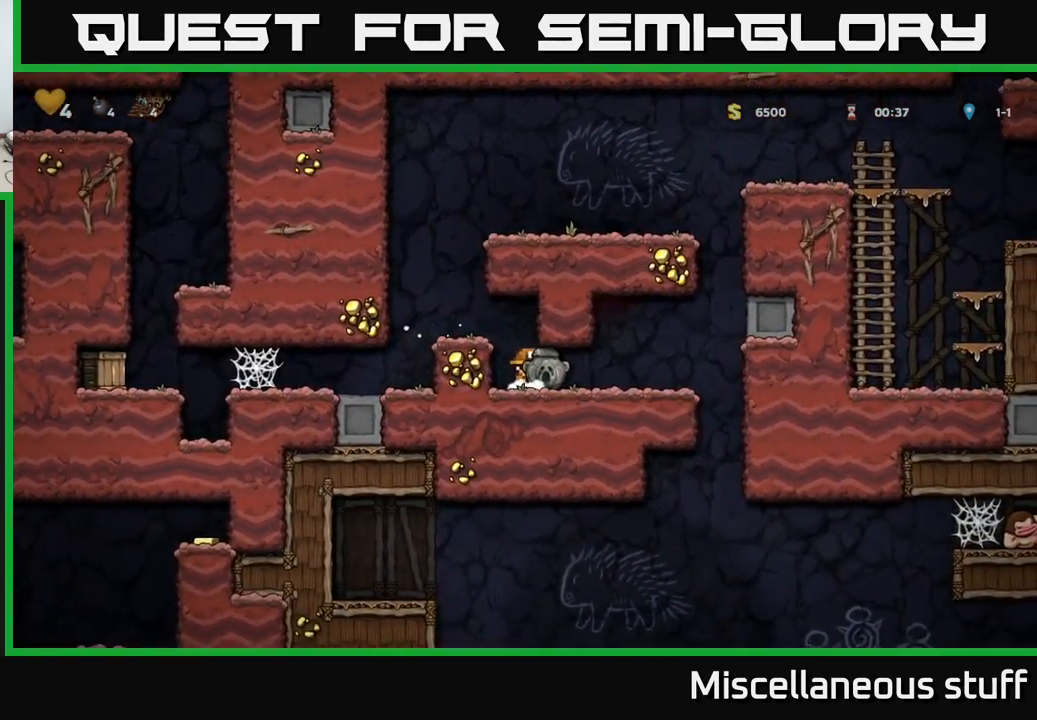
{"buttons": ["DPAD_LEFT"], "events": [[34, "X", "down"], [150, "X", "up"], [167, "DPAD_DOWN", "up"], [217, "DPAD_LEFT", "down"], [267, "A", "down"], [500, "A", "up"]]}
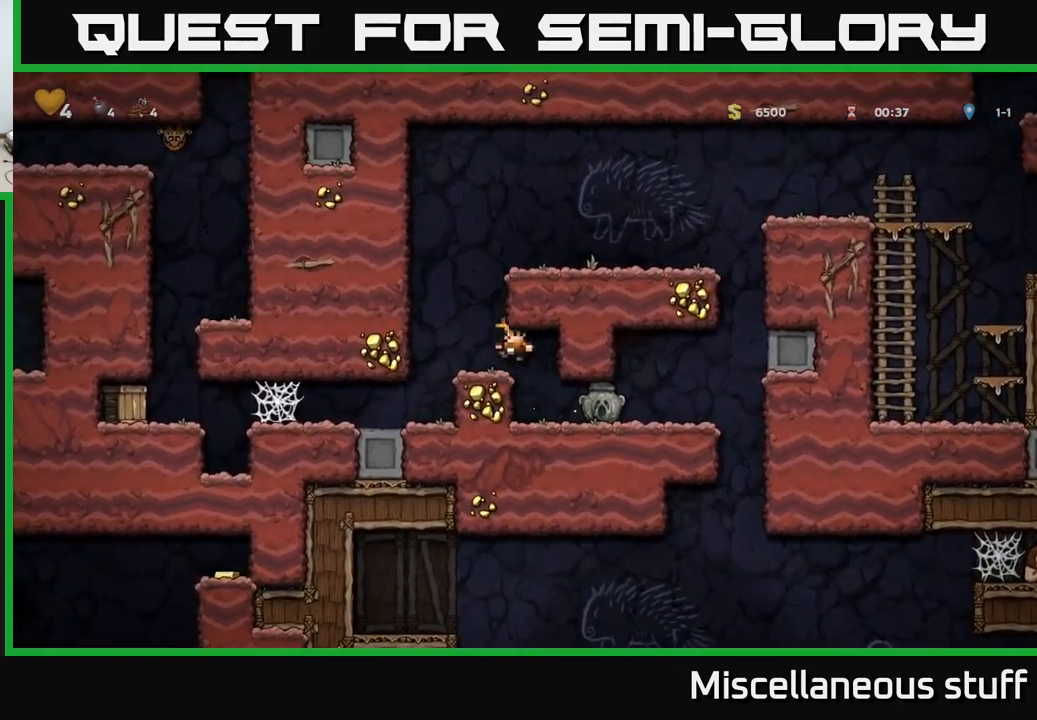
{"buttons": ["A", "DPAD_LEFT"], "events": [[484, "A", "down"]]}
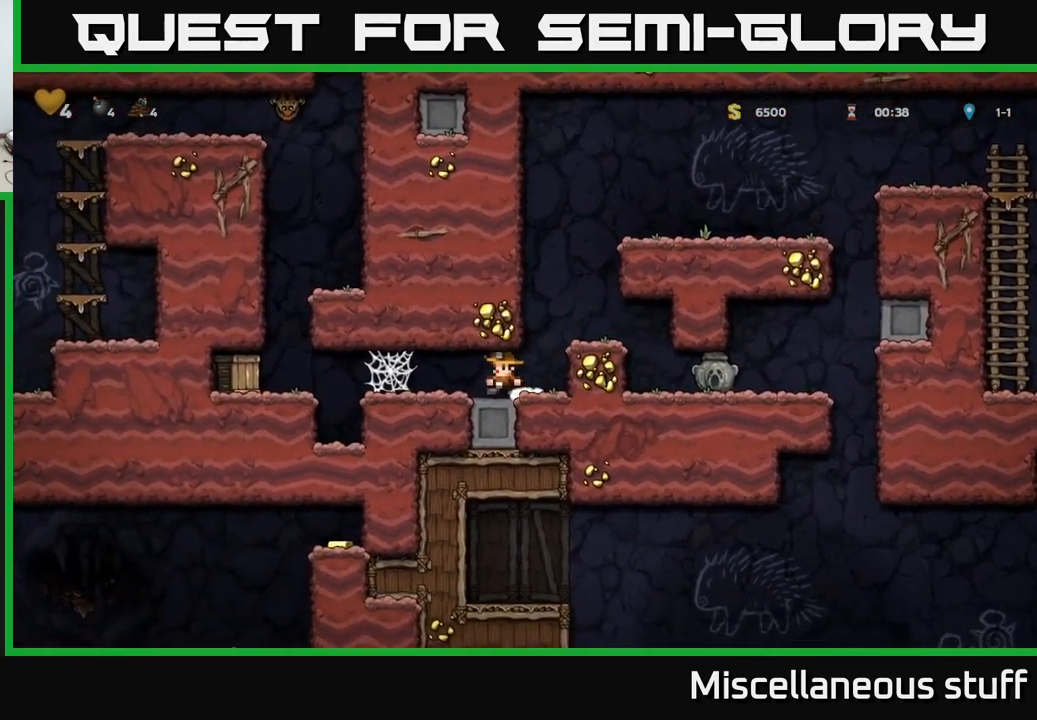
{"buttons": ["A", "DPAD_RIGHT"], "events": [[117, "A", "up"], [184, "A", "down"], [284, "A", "up"], [350, "A", "down"], [350, "DPAD_LEFT", "up"], [384, "DPAD_RIGHT", "down"], [434, "A", "up"], [500, "A", "down"]]}
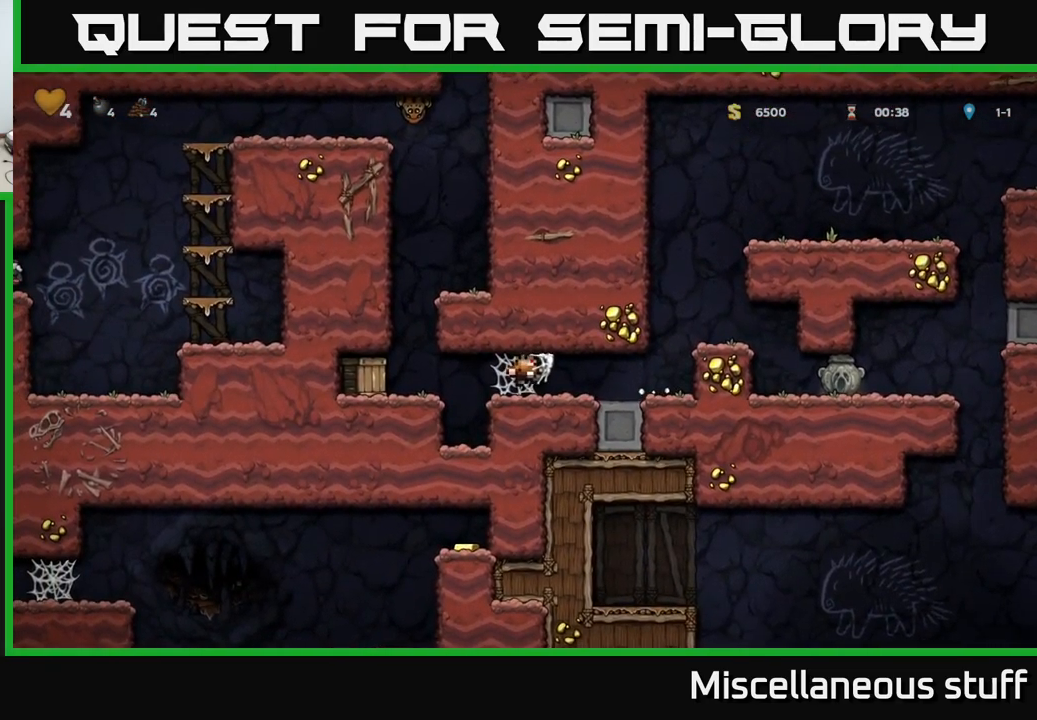
{"buttons": ["DPAD_RIGHT"], "events": [[117, "A", "up"], [117, "DPAD_RIGHT", "up"], [150, "DPAD_LEFT", "down"], [450, "DPAD_LEFT", "up"], [467, "DPAD_RIGHT", "down"]]}
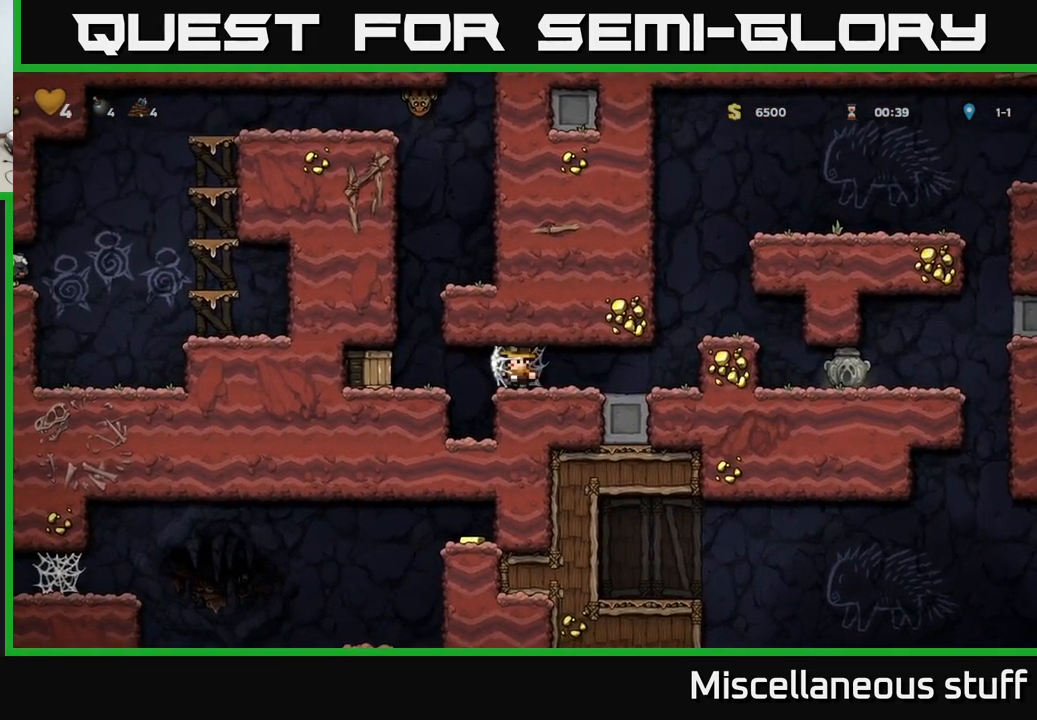
{"buttons": ["DPAD_LEFT"], "events": [[100, "DPAD_RIGHT", "up"], [134, "DPAD_LEFT", "down"], [250, "DPAD_DOWN", "down"], [250, "DPAD_LEFT", "up"], [267, "DPAD_DOWN", "up"], [267, "DPAD_RIGHT", "down"], [367, "DPAD_RIGHT", "up"], [417, "DPAD_LEFT", "down"]]}
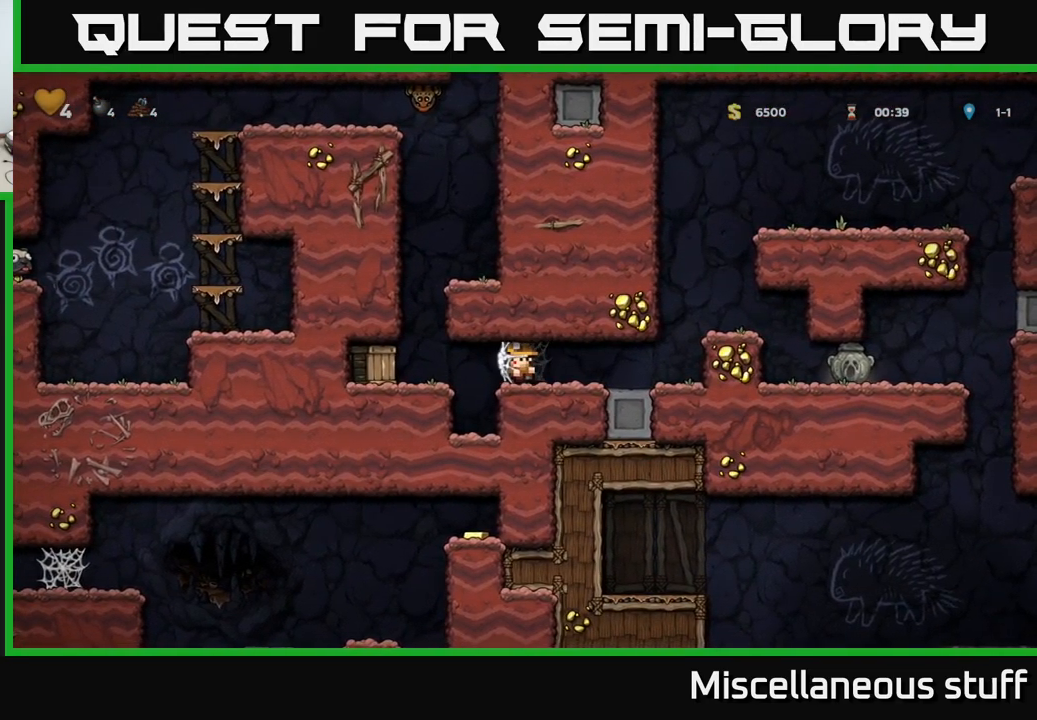
{"buttons": ["DPAD_RIGHT"], "events": [[34, "DPAD_DOWN", "down"], [34, "DPAD_LEFT", "up"], [50, "DPAD_DOWN", "up"], [50, "DPAD_RIGHT", "down"]]}
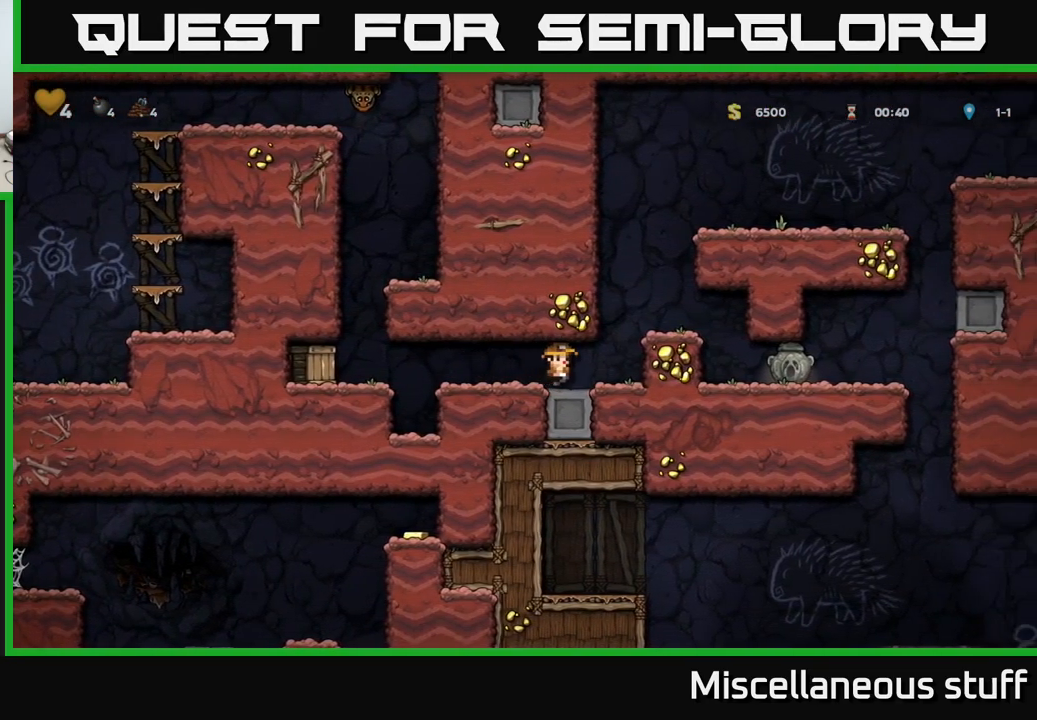
{"buttons": ["X", "DPAD_LEFT"], "events": [[50, "DPAD_RIGHT", "up"], [84, "DPAD_LEFT", "down"], [484, "X", "down"]]}
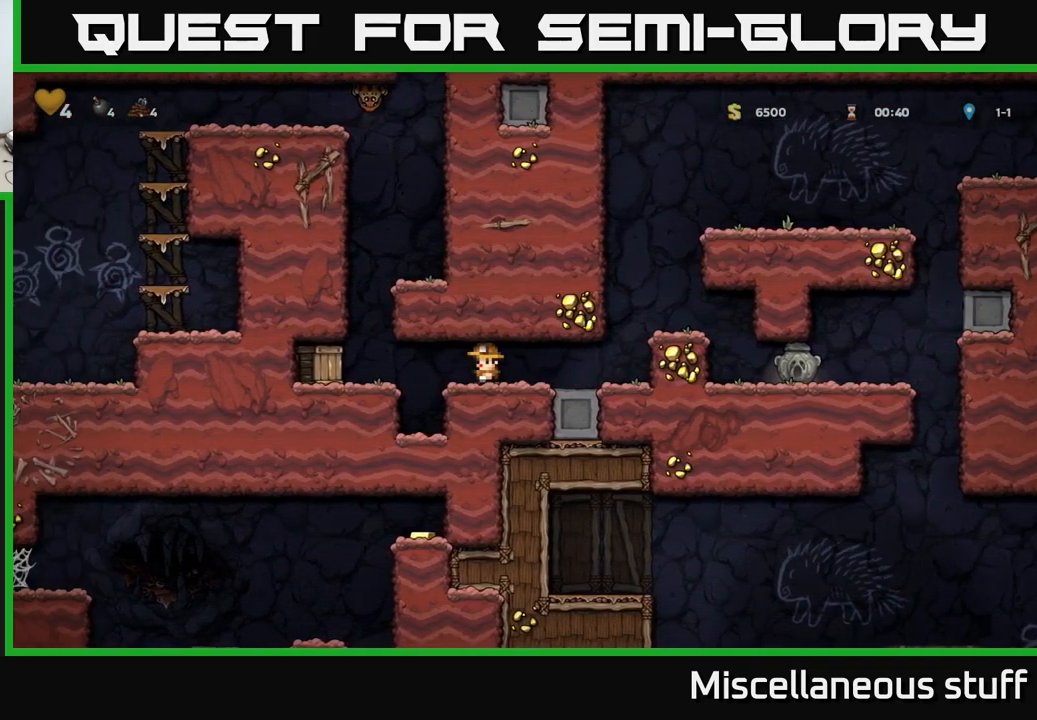
{"buttons": [], "events": [[200, "X", "up"], [483, "DPAD_LEFT", "up"]]}
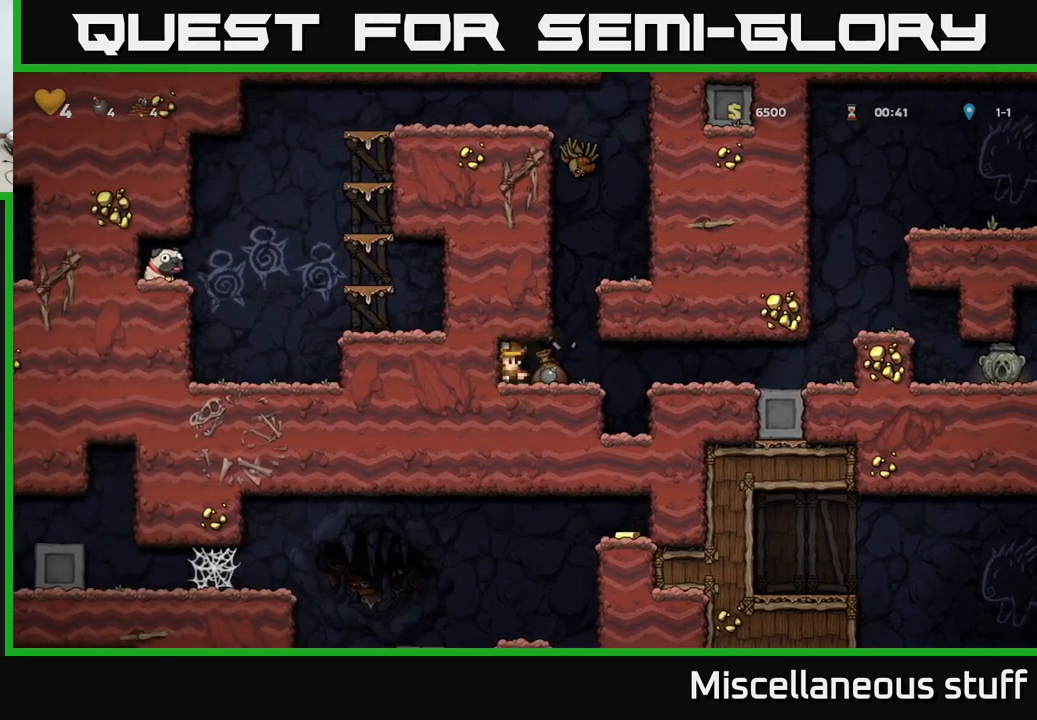
{"buttons": [], "events": [[166, "DPAD_RIGHT", "down"], [216, "DPAD_RIGHT", "up"], [216, "X", "down"], [383, "X", "up"]]}
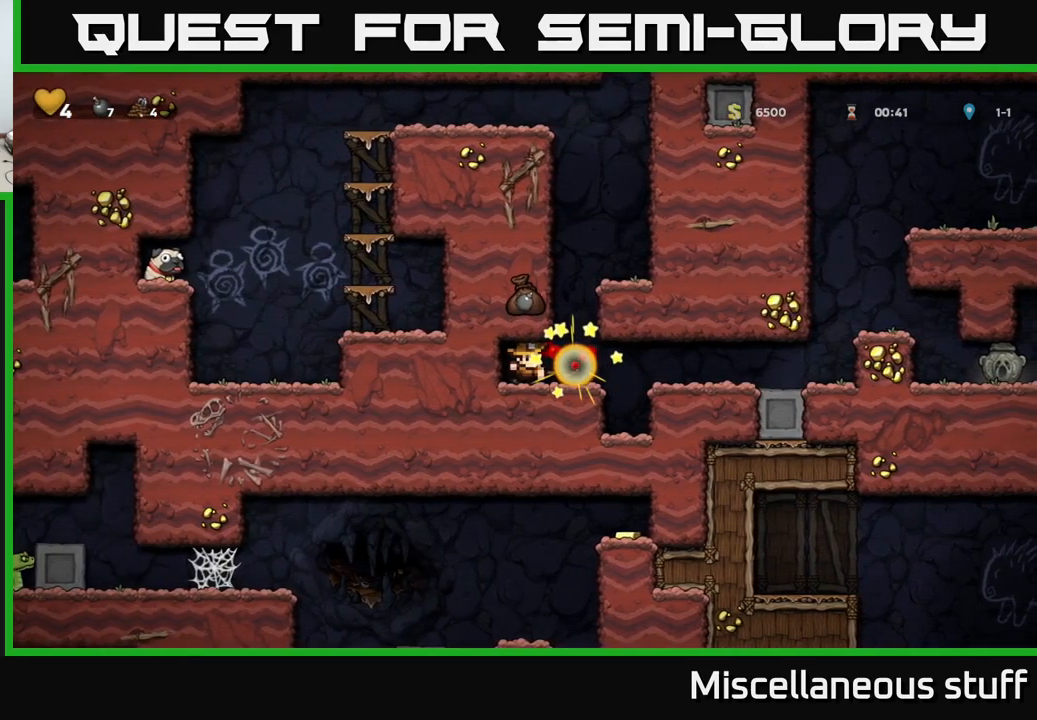
{"buttons": [], "events": [[233, "DPAD_RIGHT", "down"], [350, "DPAD_RIGHT", "up"]]}
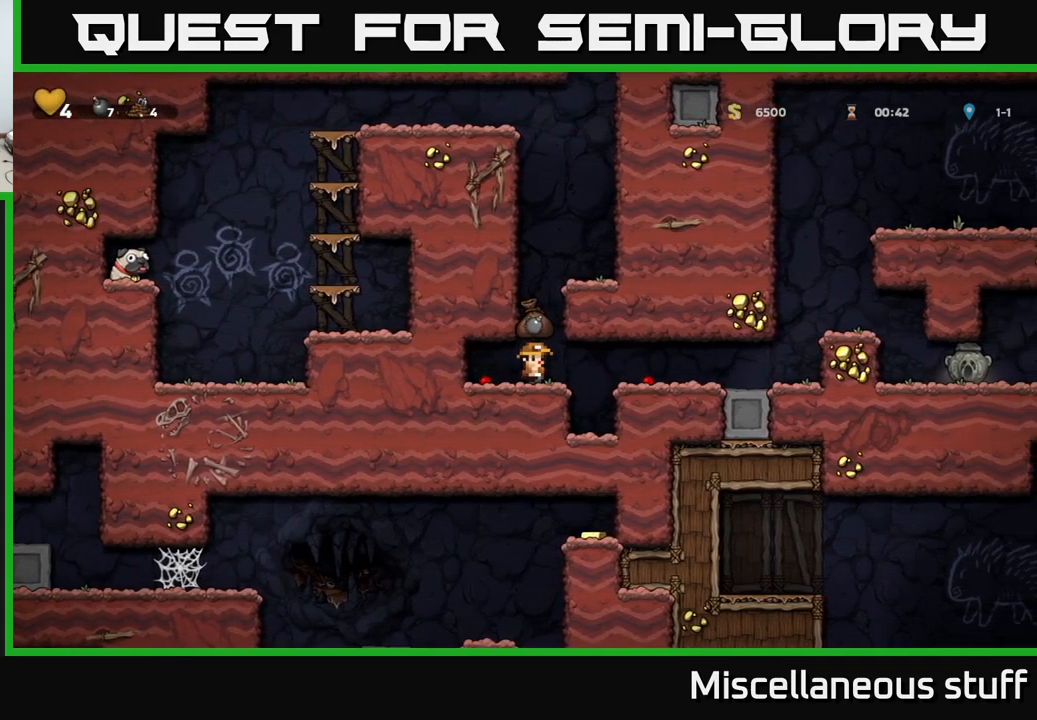
{"buttons": [], "events": []}
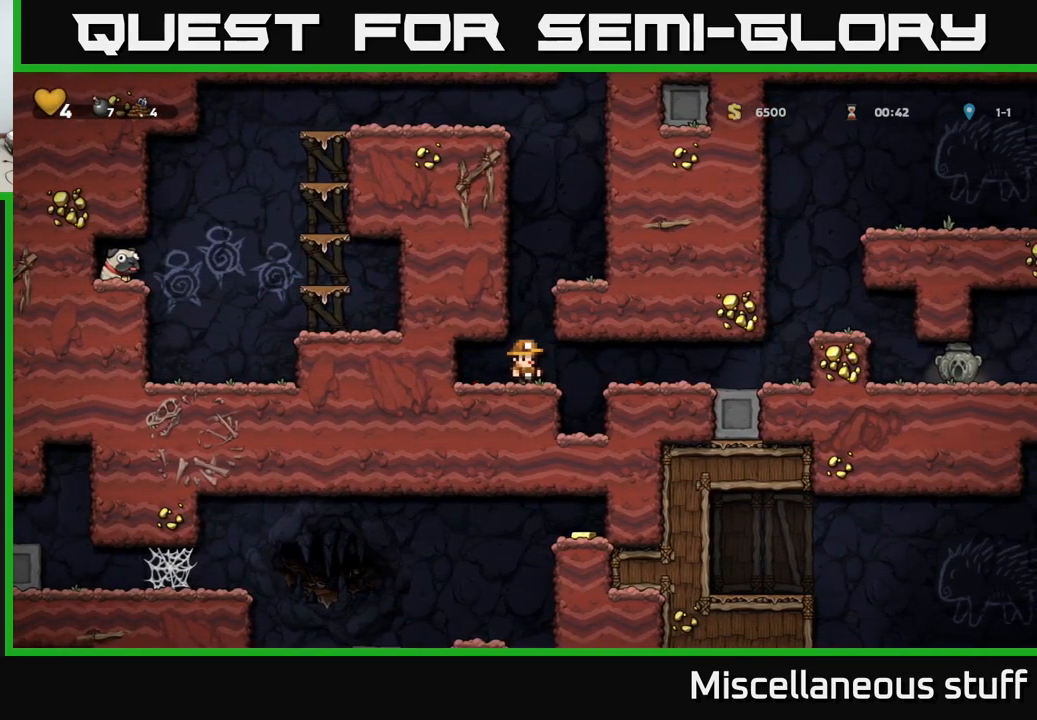
{"buttons": [], "events": [[66, "A", "down"], [183, "DPAD_UP", "down"], [216, "R1", "down"], [250, "A", "up"], [283, "R1", "up"], [416, "DPAD_UP", "up"]]}
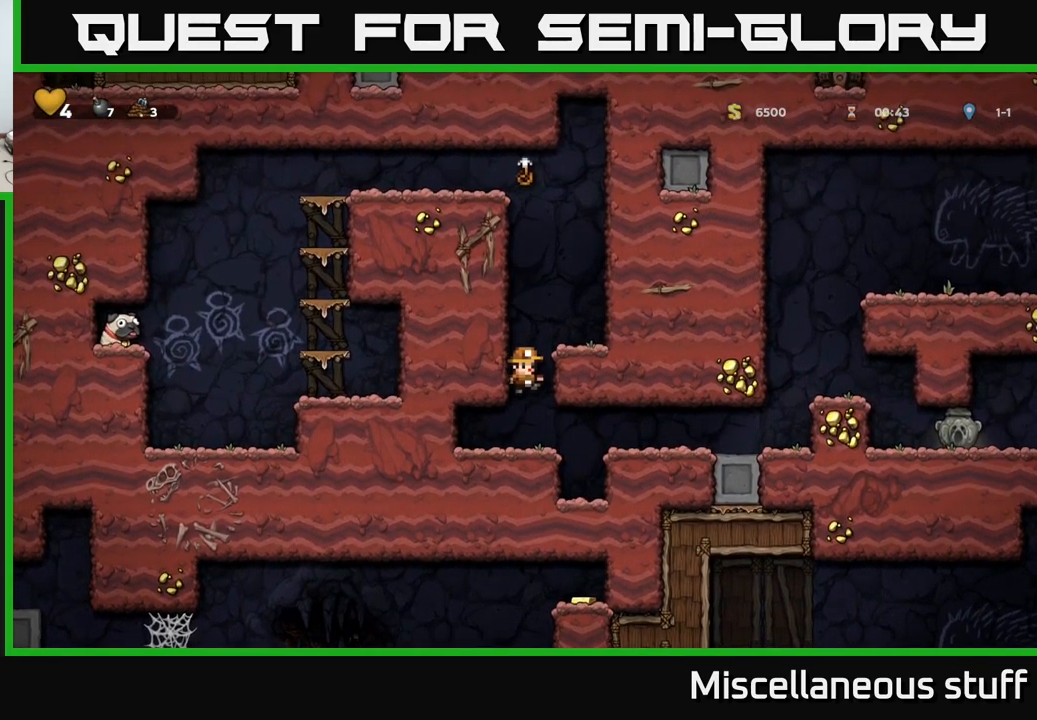
{"buttons": ["A", "DPAD_UP"], "events": [[166, "A", "down"], [166, "DPAD_UP", "down"], [300, "A", "up"], [416, "A", "down"]]}
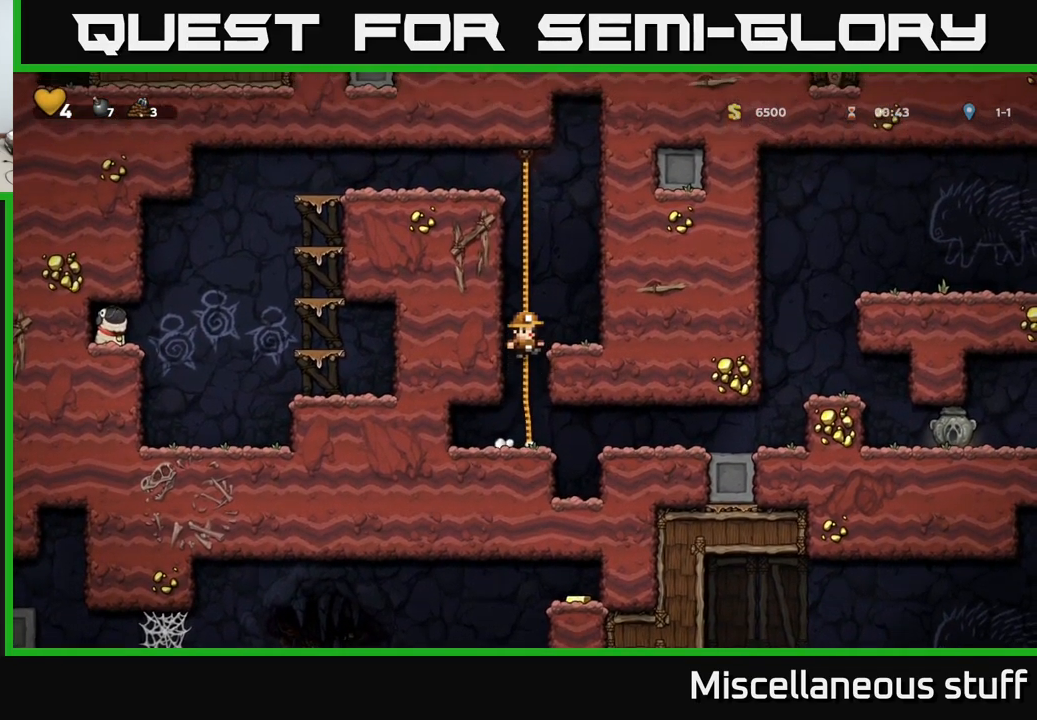
{"buttons": ["A", "DPAD_UP"], "events": [[50, "A", "up"], [133, "A", "down"], [266, "A", "up"], [483, "A", "down"]]}
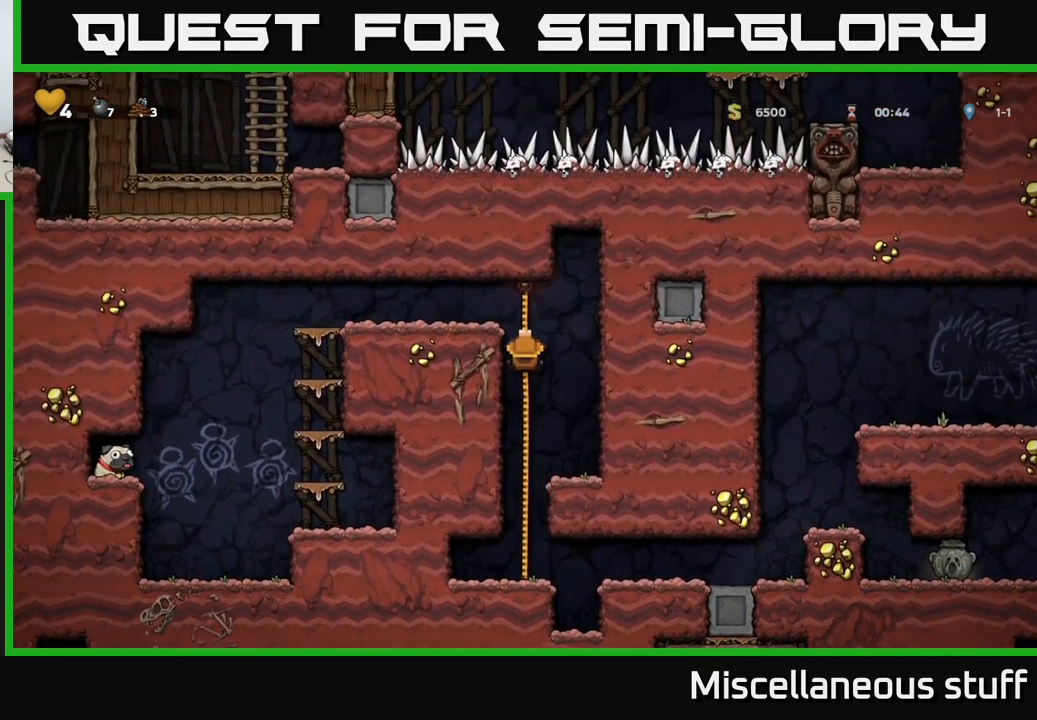
{"buttons": ["DPAD_LEFT"], "events": [[50, "DPAD_LEFT", "down"], [83, "DPAD_UP", "up"], [166, "A", "up"]]}
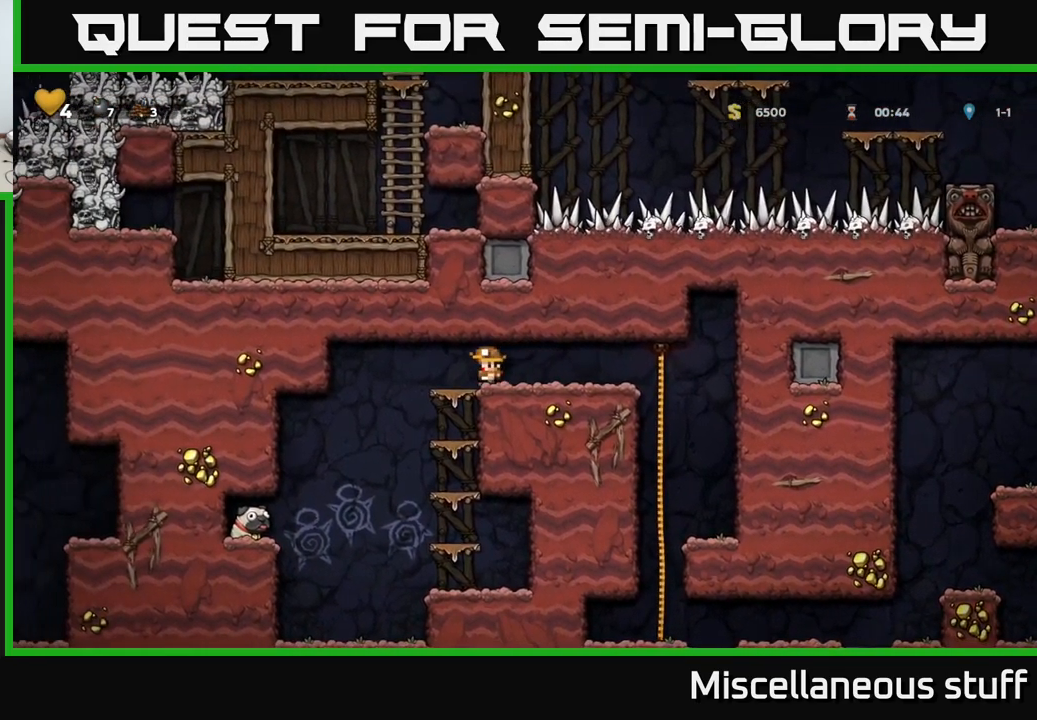
{"buttons": ["DPAD_LEFT"], "events": []}